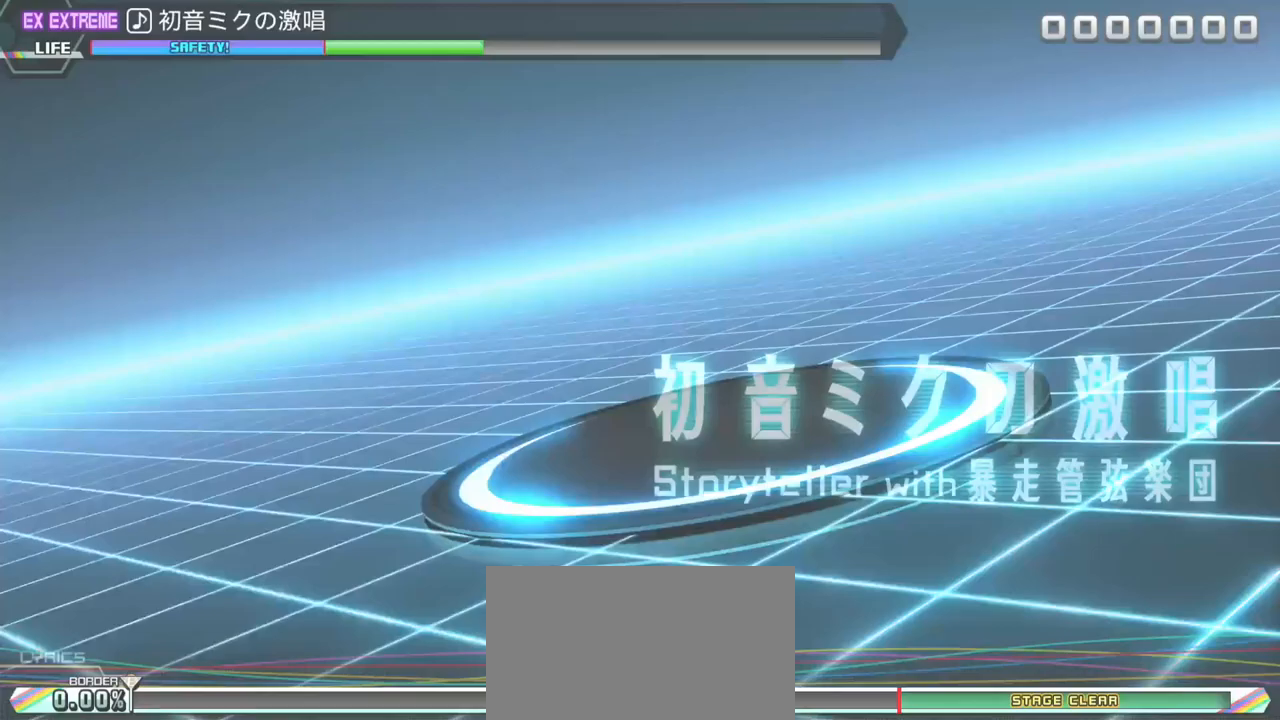
Gameplay with a controller (PlayStation layout); each line is a JSON object with the inputs held at the frame after it. "events" lists button and stick changes between this image and that frame as [ms after this image, input, new state], when the widget could be followed in between.
{"buttons": [], "left_stick": "center", "right_stick": "center", "events": []}
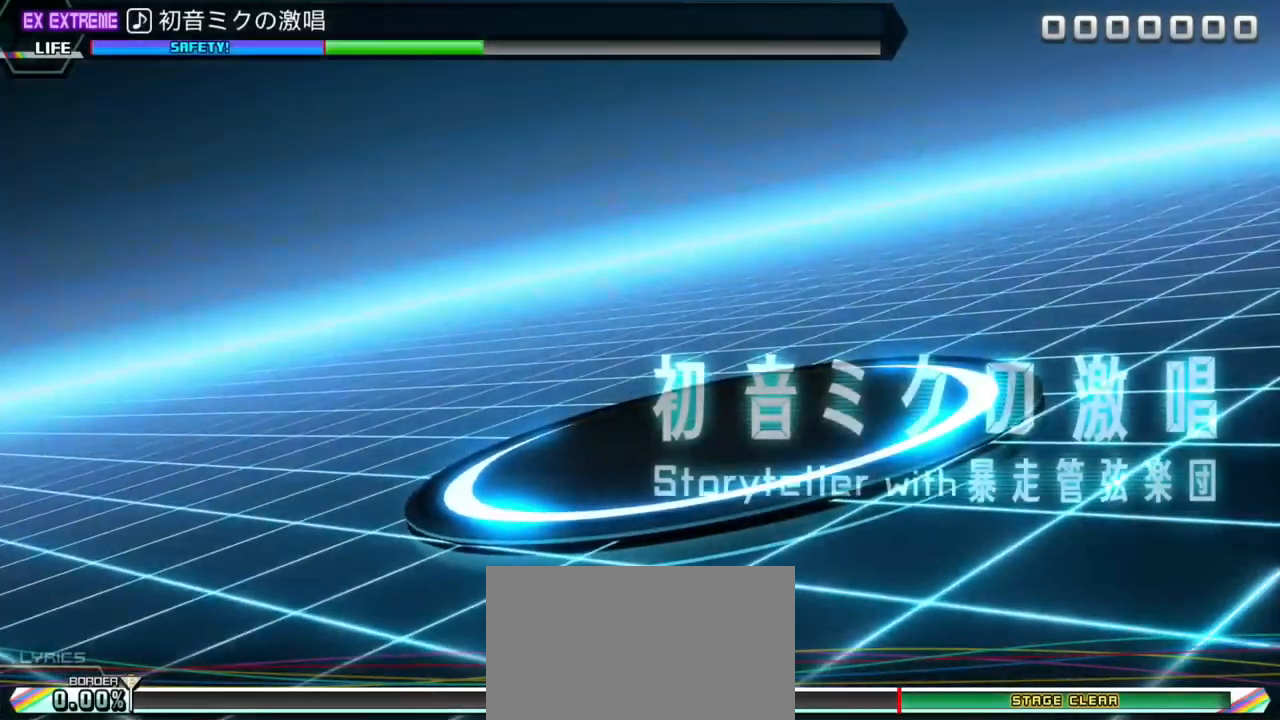
{"buttons": [], "left_stick": "center", "right_stick": "center", "events": []}
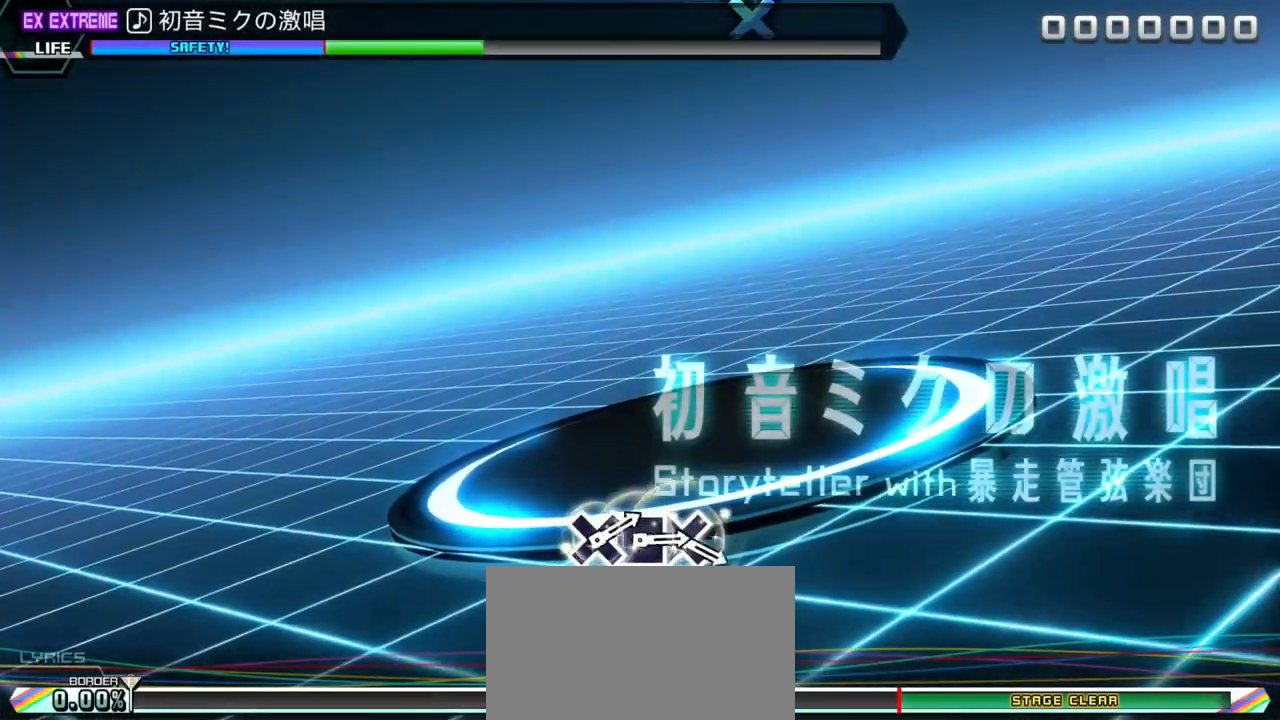
{"buttons": [], "left_stick": "center", "right_stick": "center", "events": []}
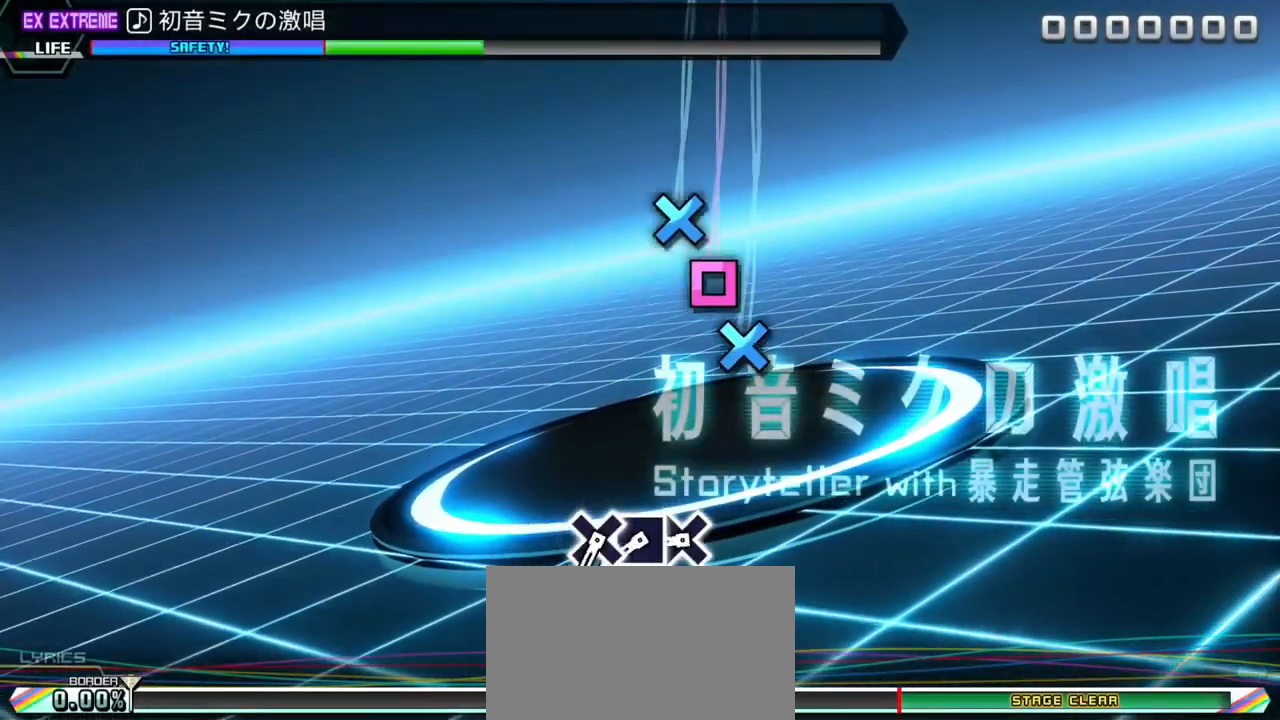
{"buttons": ["CROSS"], "left_stick": "center", "right_stick": "center", "events": [[283, "CROSS", "down"], [367, "CROSS", "up"], [367, "DPAD_LEFT", "down"], [467, "CROSS", "down"], [467, "DPAD_LEFT", "up"]]}
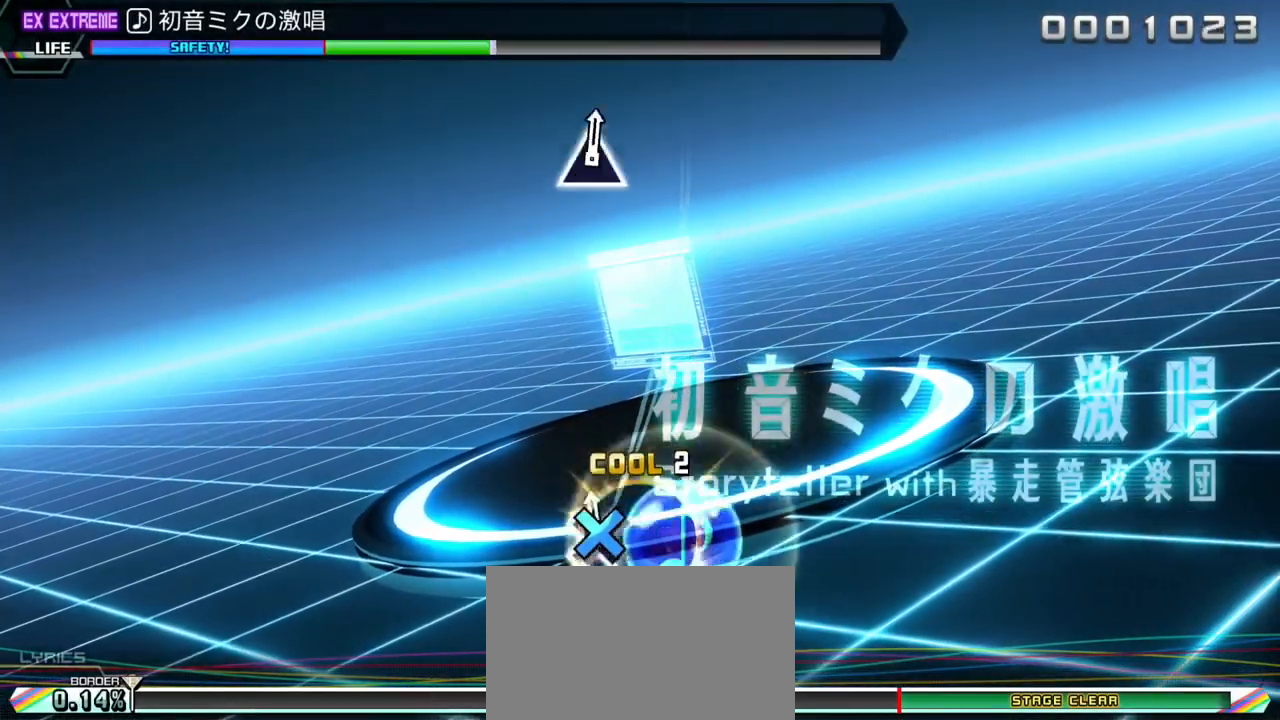
{"buttons": [], "left_stick": "center", "right_stick": "center", "events": [[117, "CROSS", "up"]]}
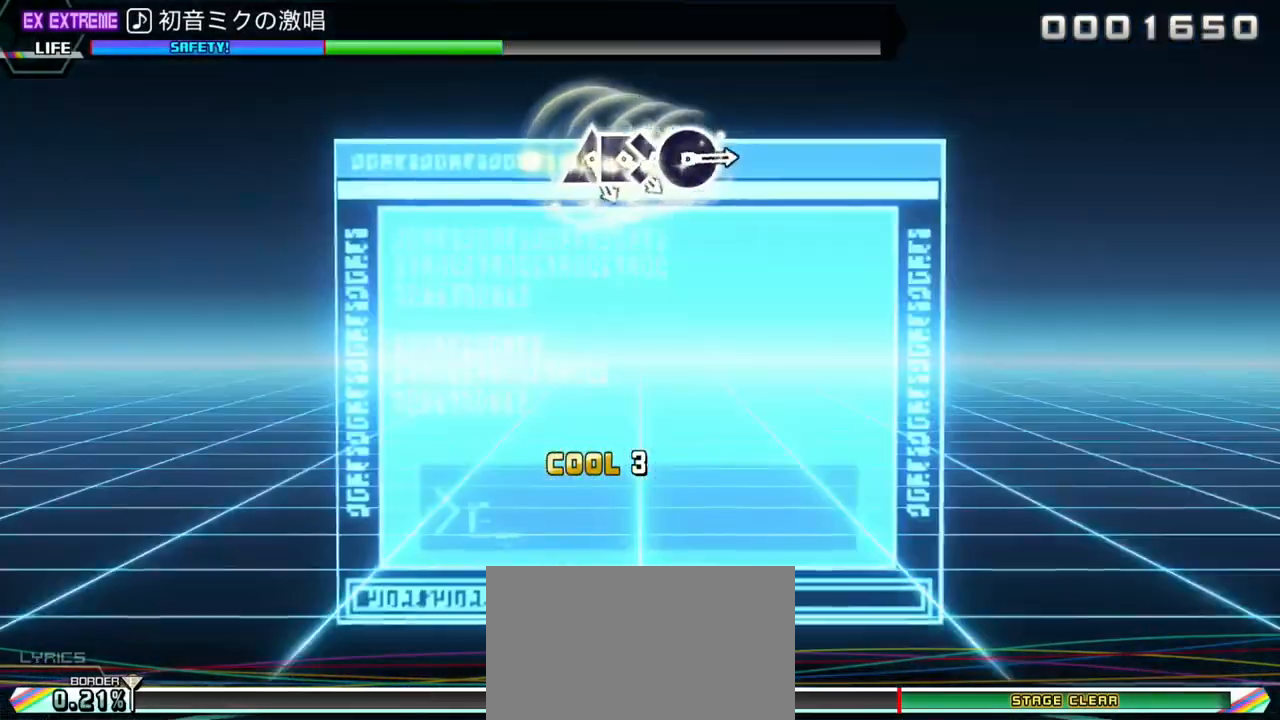
{"buttons": [], "left_stick": "center", "right_stick": "center", "events": []}
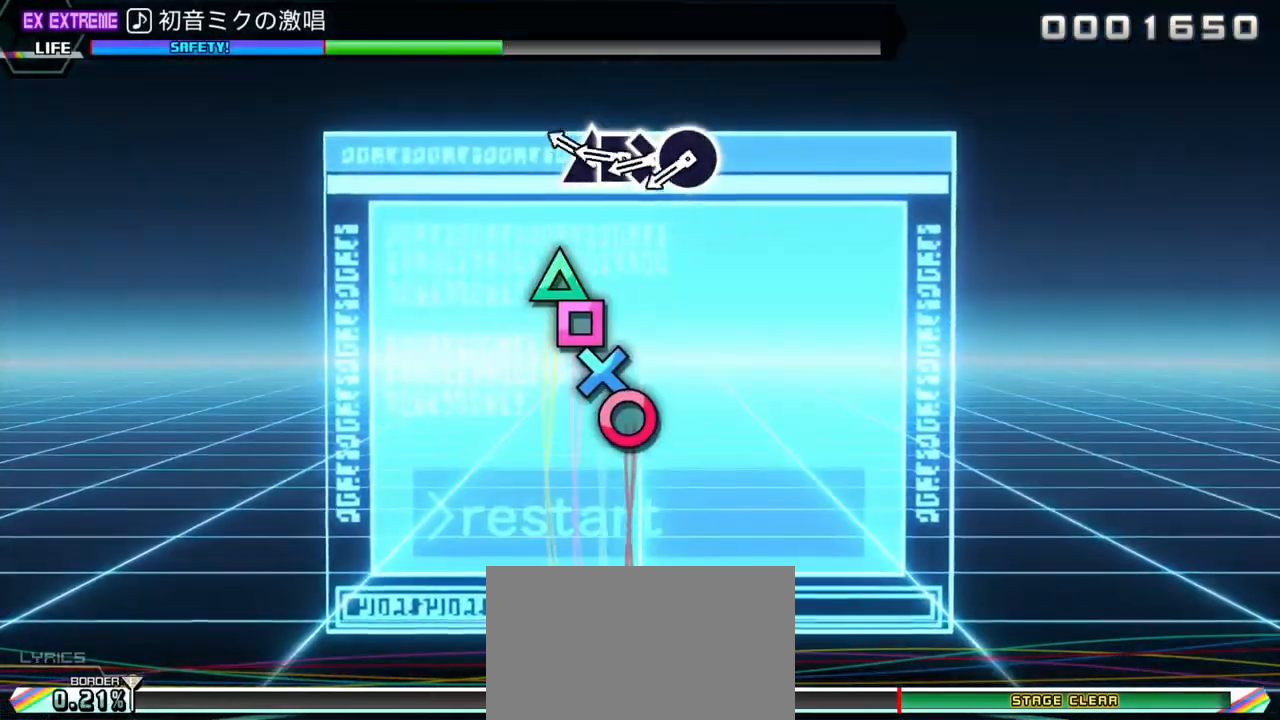
{"buttons": [], "left_stick": "center", "right_stick": "center", "events": [[167, "TRIANGLE", "down"], [250, "DPAD_LEFT", "down"], [250, "TRIANGLE", "up"], [317, "CROSS", "down"], [333, "DPAD_LEFT", "up"], [383, "DPAD_RIGHT", "down"], [400, "CROSS", "up"], [450, "DPAD_RIGHT", "up"]]}
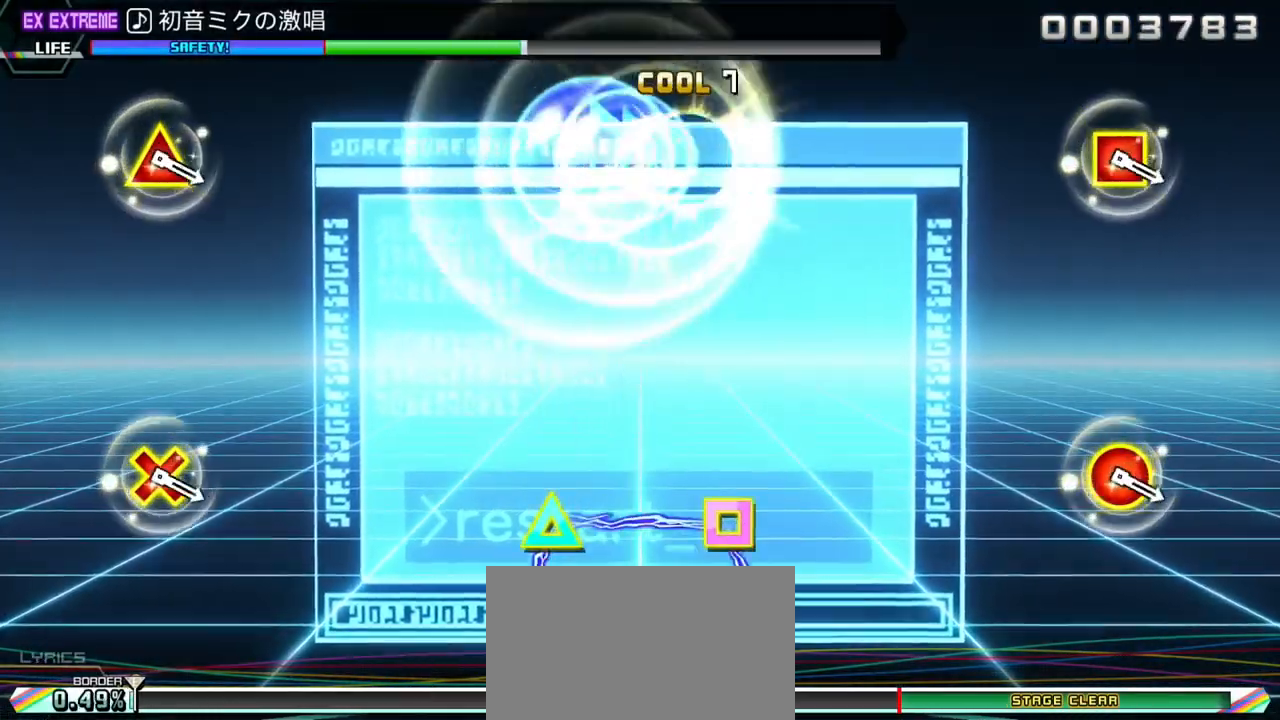
{"buttons": [], "left_stick": "center", "right_stick": "center", "events": []}
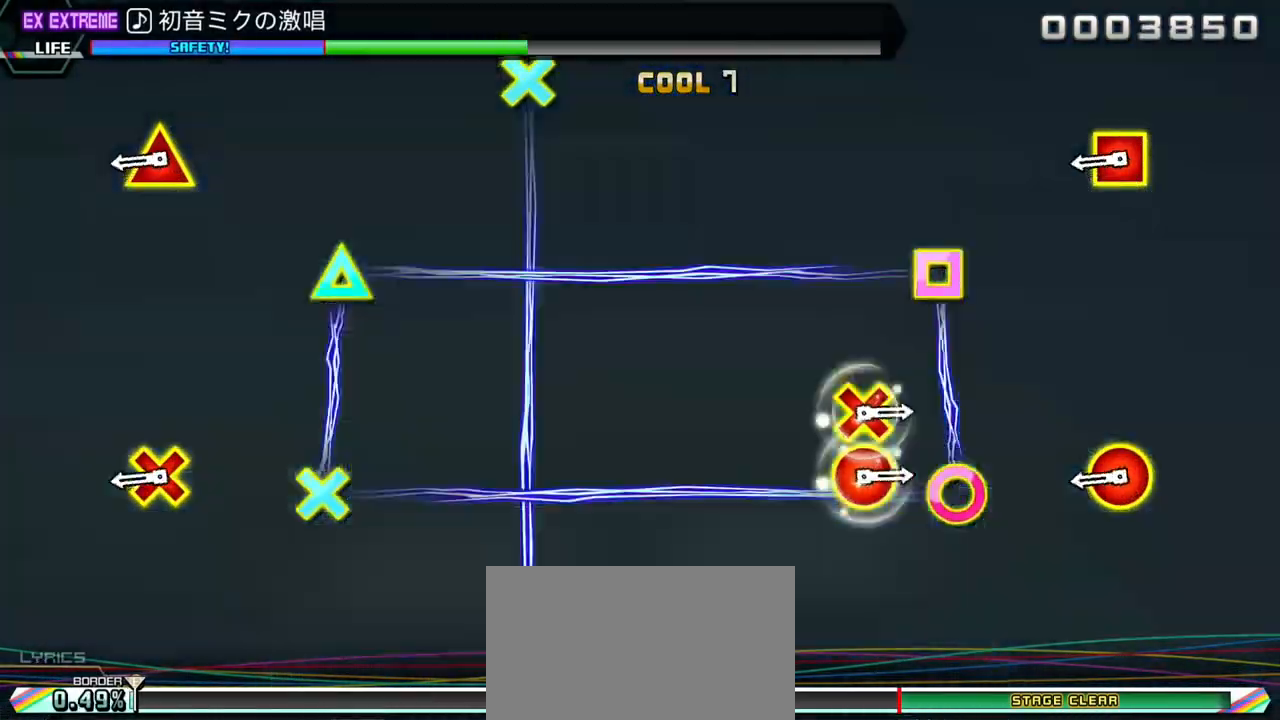
{"buttons": [], "left_stick": "center", "right_stick": "center", "events": [[283, "R1", "down"], [383, "R1", "up"]]}
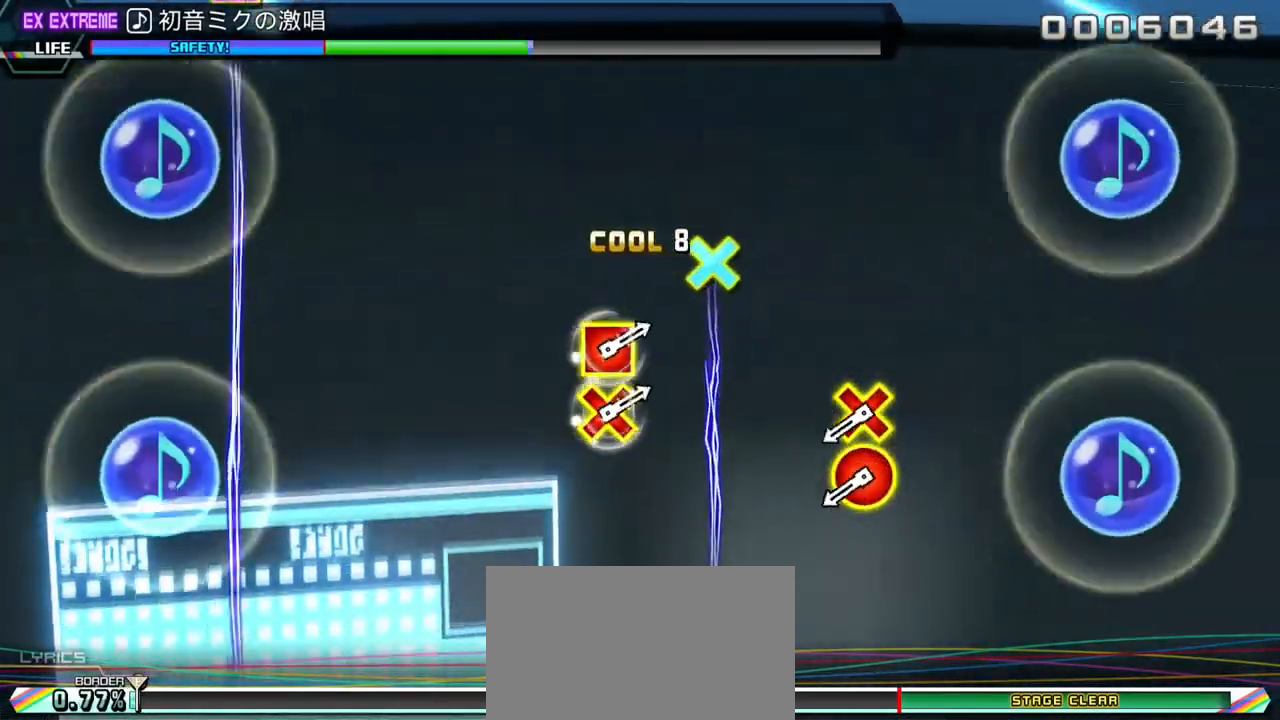
{"buttons": [], "left_stick": "center", "right_stick": "center", "events": [[383, "DPAD_DOWN", "down"], [383, "DPAD_RIGHT", "down"], [467, "DPAD_DOWN", "up"], [483, "DPAD_RIGHT", "up"]]}
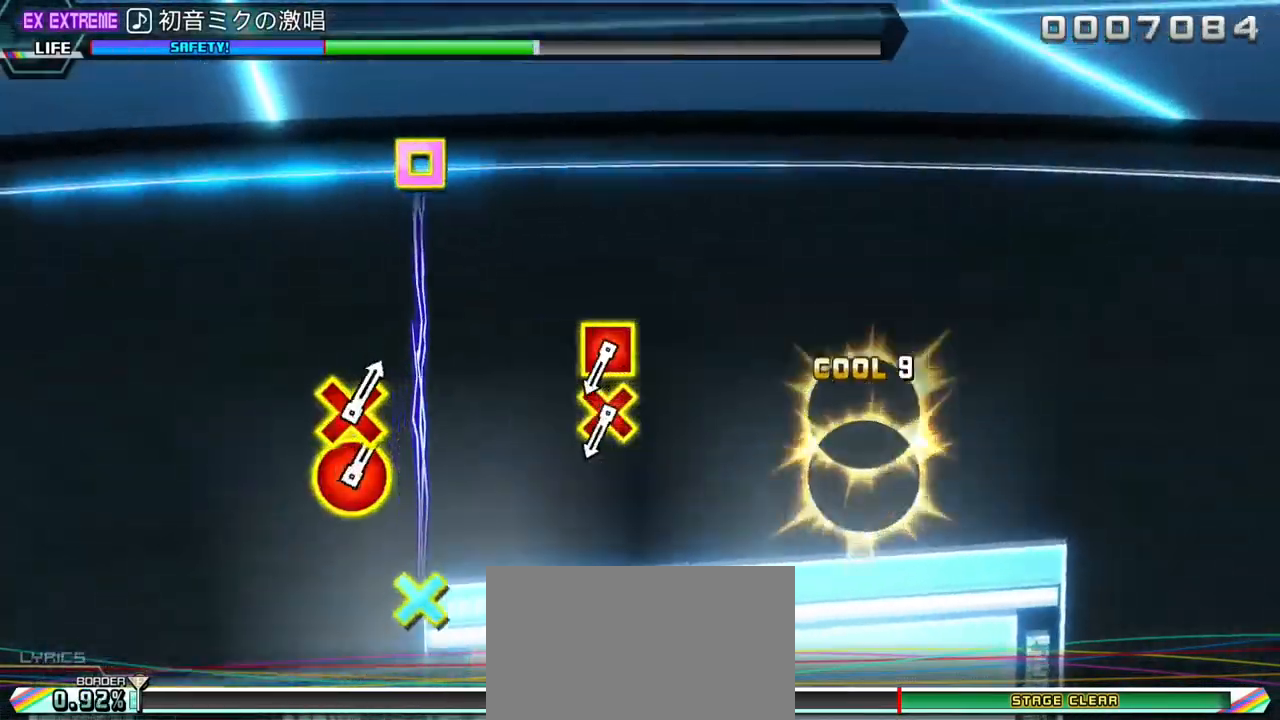
{"buttons": ["CROSS", "SQUARE"], "left_stick": "center", "right_stick": "center", "events": [[467, "CROSS", "down"], [467, "SQUARE", "down"]]}
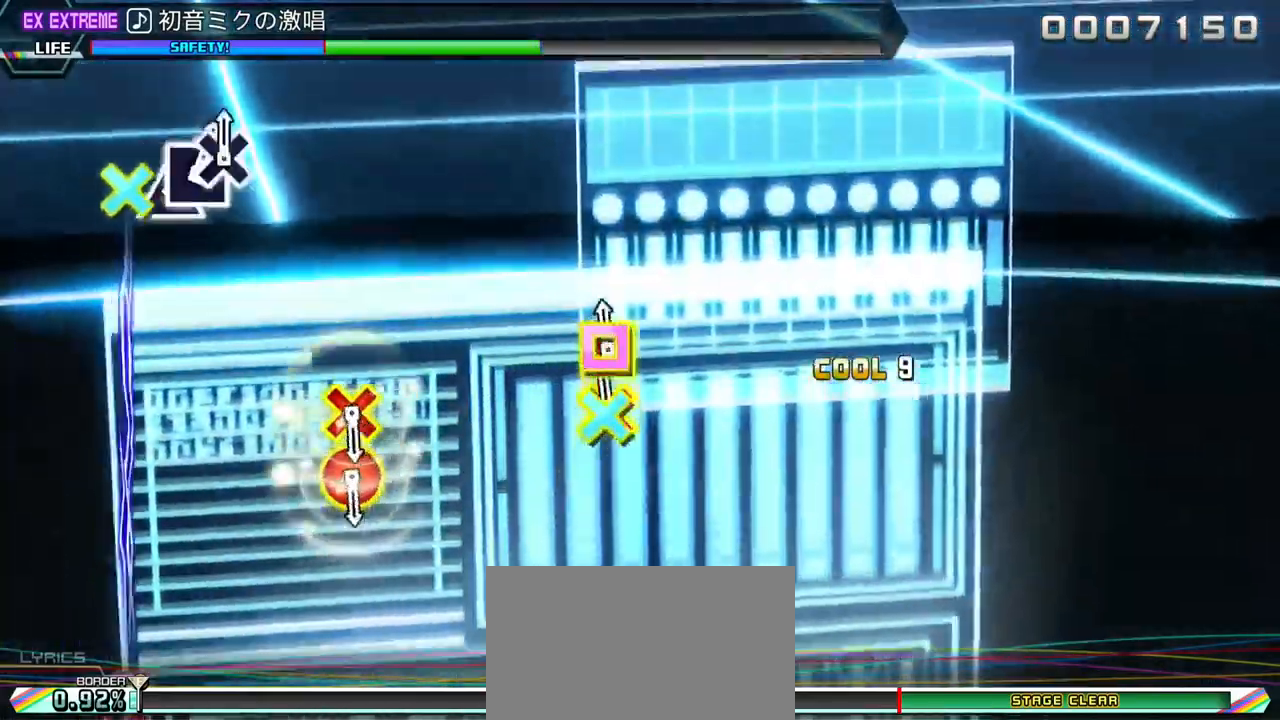
{"buttons": [], "left_stick": "center", "right_stick": "center", "events": [[67, "SQUARE", "up"], [83, "CROSS", "up"]]}
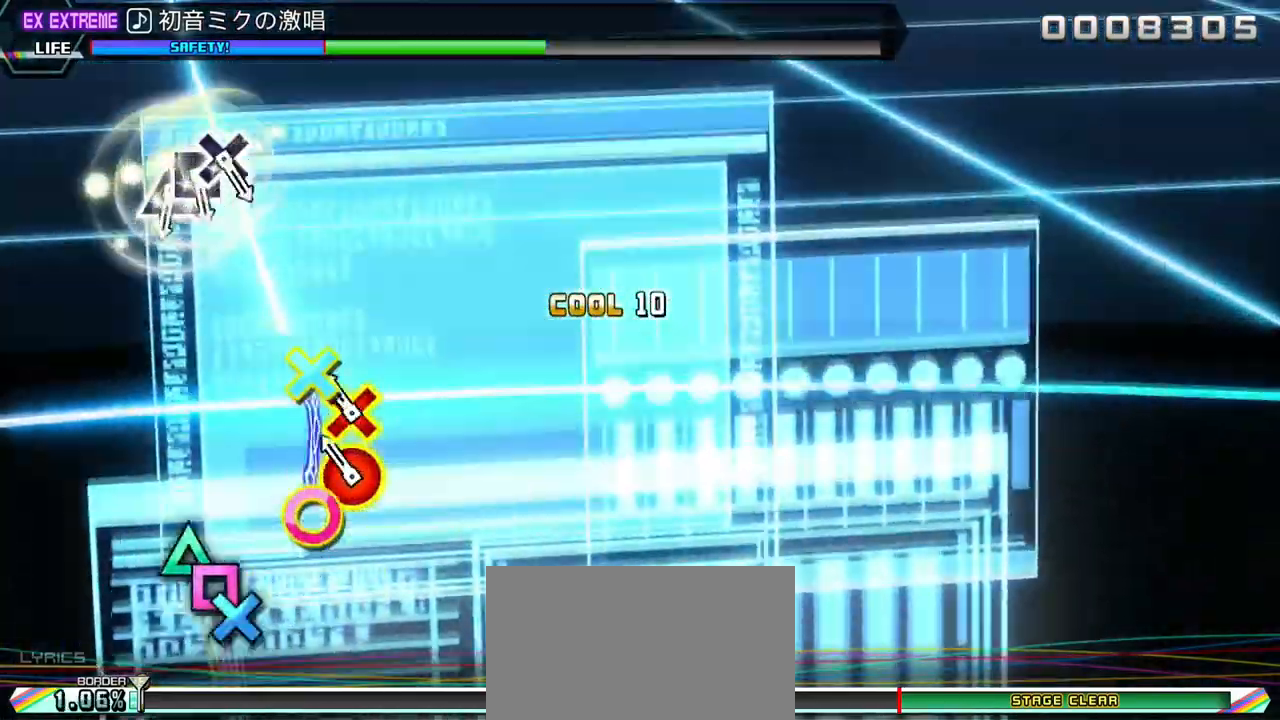
{"buttons": [], "left_stick": "center", "right_stick": "center", "events": [[67, "DPAD_DOWN", "down"], [67, "DPAD_RIGHT", "down"], [167, "DPAD_DOWN", "up"], [167, "DPAD_RIGHT", "up"]]}
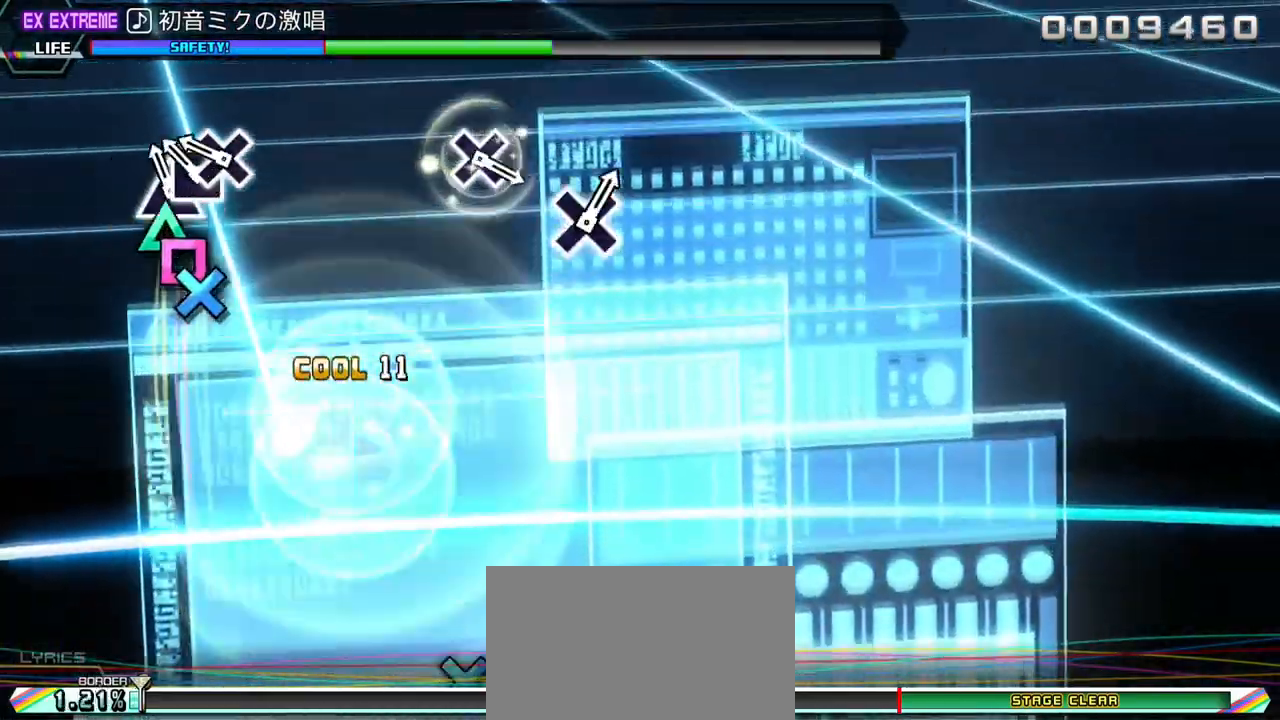
{"buttons": [], "left_stick": "center", "right_stick": "center", "events": [[33, "TRIANGLE", "down"], [83, "TRIANGLE", "up"], [100, "DPAD_LEFT", "down"], [167, "CROSS", "down"], [183, "DPAD_LEFT", "up"], [417, "CROSS", "up"]]}
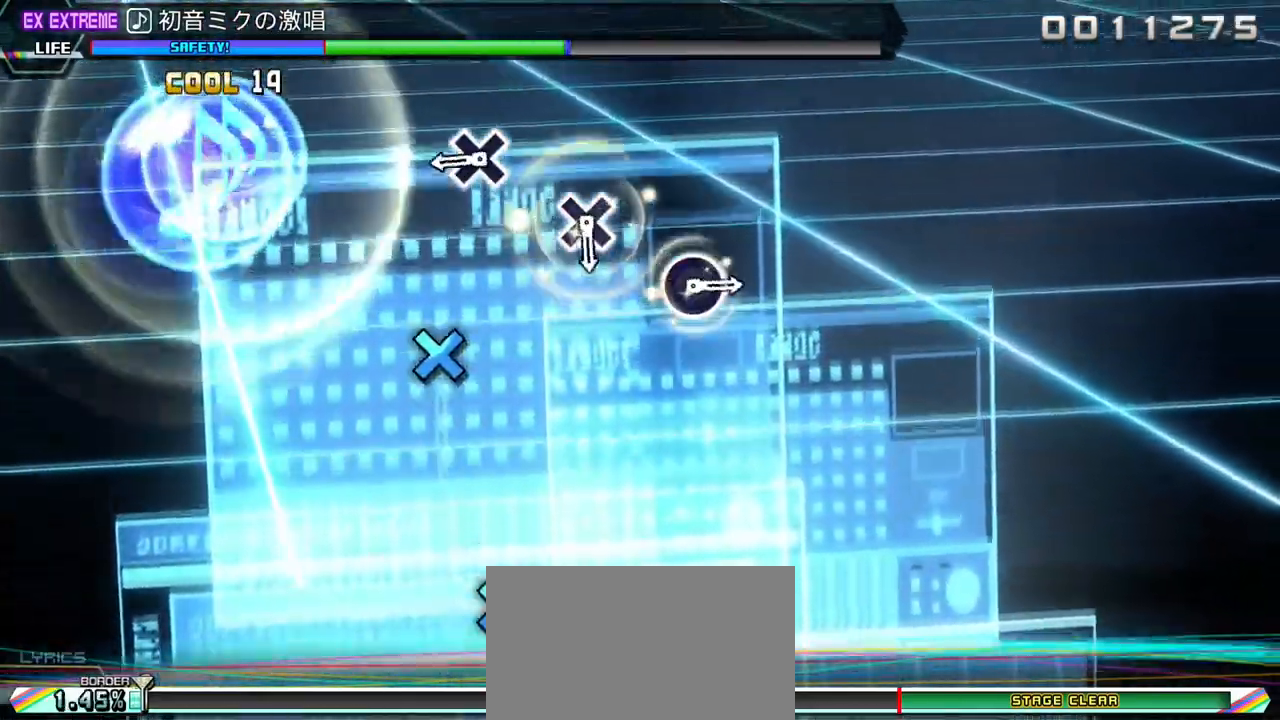
{"buttons": [], "left_stick": "center", "right_stick": "center", "events": [[300, "CROSS", "down"], [417, "CROSS", "up"]]}
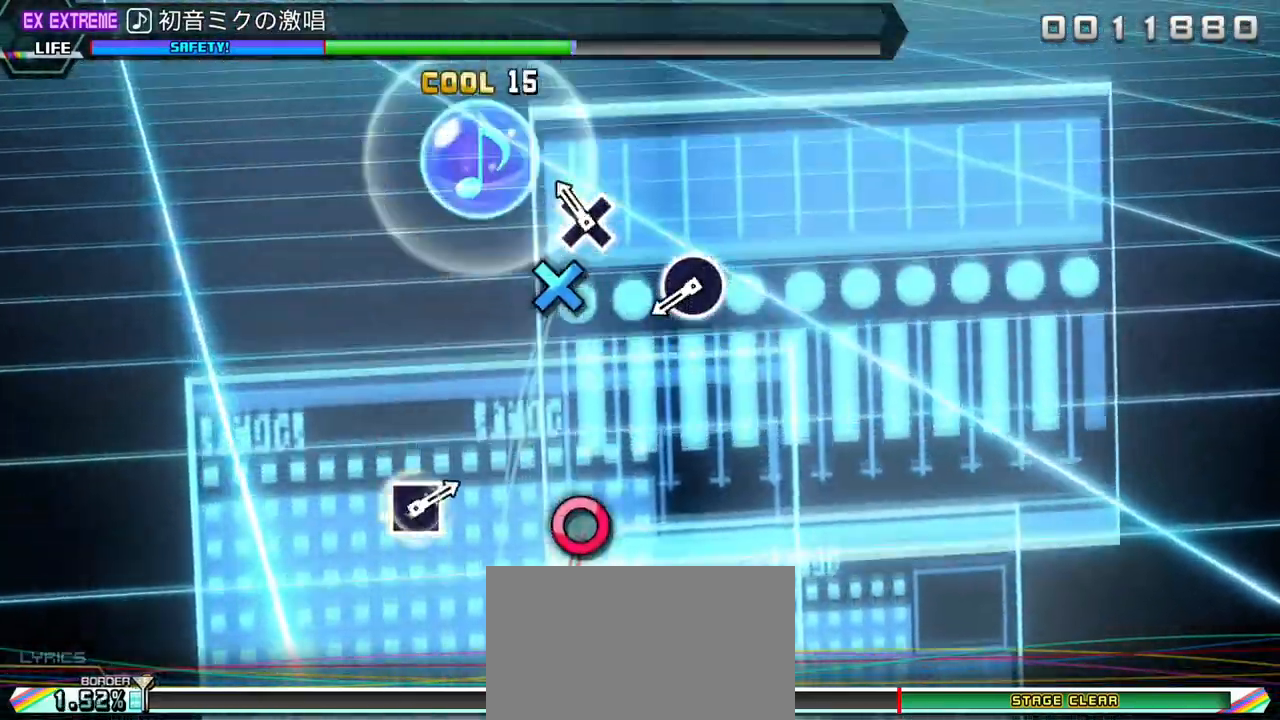
{"buttons": ["CIRCLE"], "left_stick": "center", "right_stick": "center", "events": [[83, "CROSS", "down"], [200, "CROSS", "up"], [400, "CIRCLE", "down"]]}
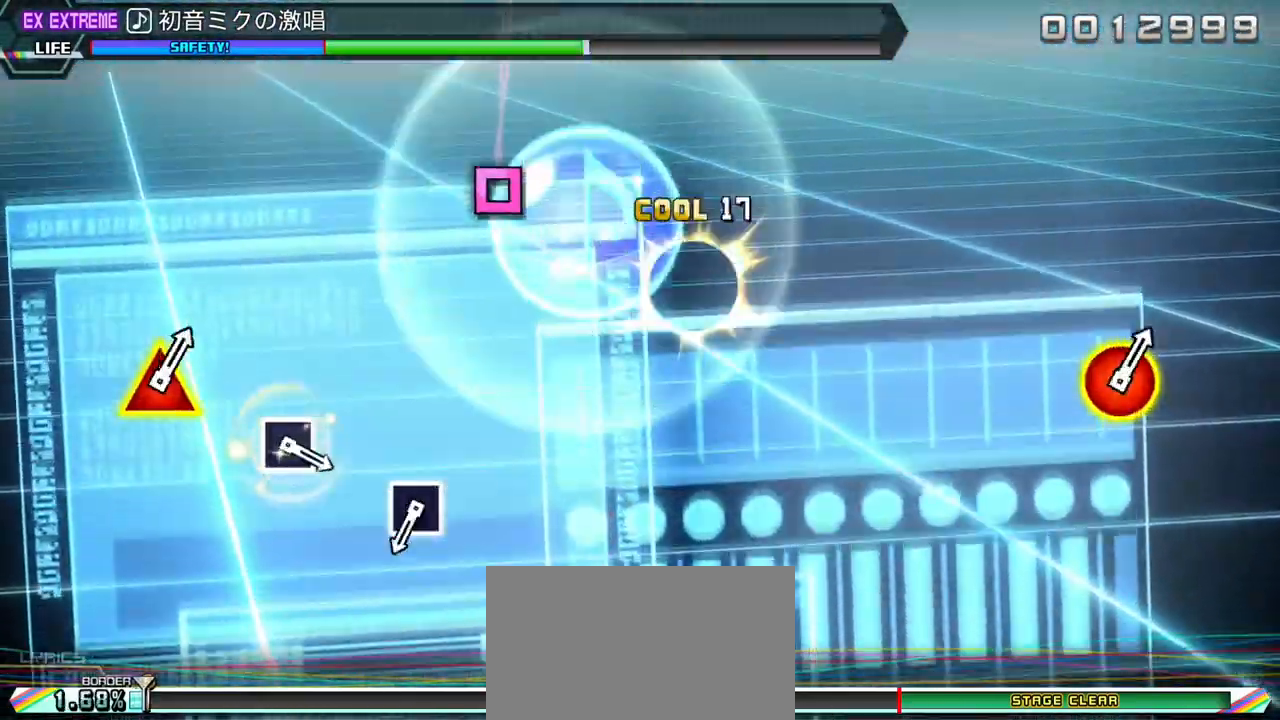
{"buttons": ["SQUARE"], "left_stick": "center", "right_stick": "center", "events": [[117, "CIRCLE", "up"], [467, "SQUARE", "down"]]}
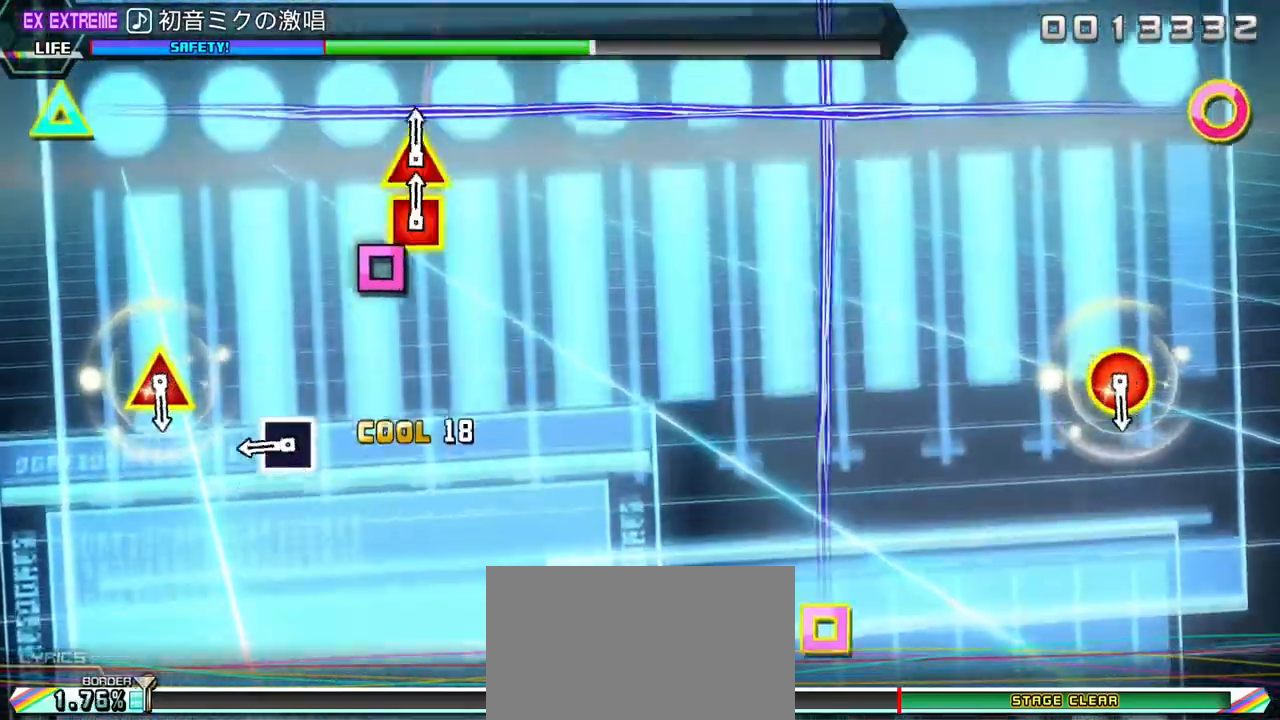
{"buttons": [], "left_stick": "center", "right_stick": "center", "events": [[83, "SQUARE", "up"], [267, "SQUARE", "down"], [367, "SQUARE", "up"]]}
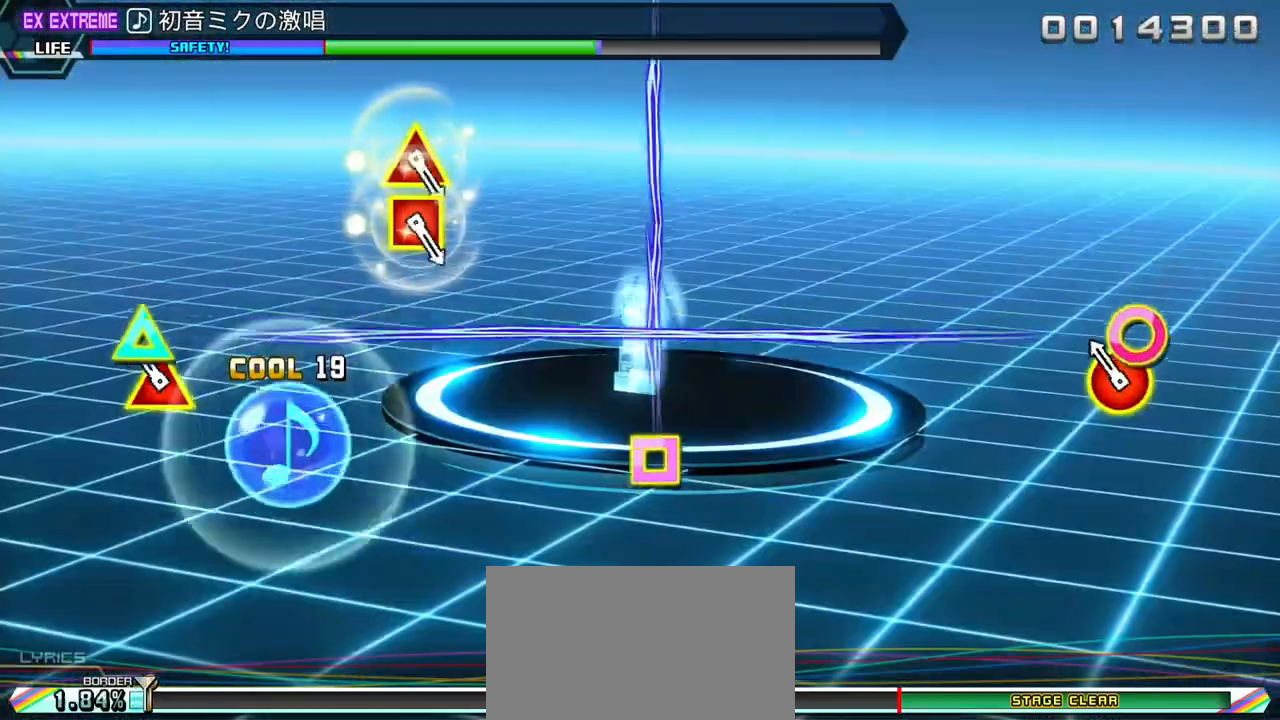
{"buttons": [], "left_stick": "center", "right_stick": "center", "events": [[83, "CIRCLE", "down"], [83, "TRIANGLE", "down"], [183, "CIRCLE", "up"], [200, "TRIANGLE", "up"]]}
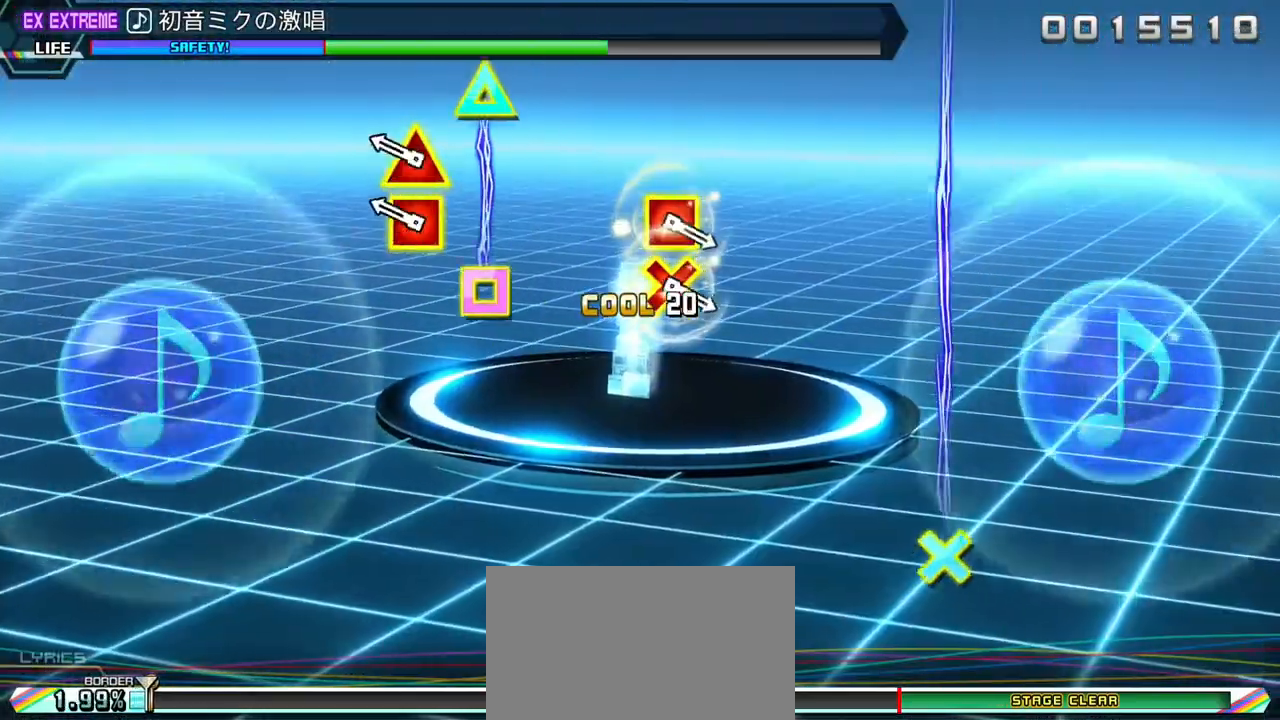
{"buttons": [], "left_stick": "center", "right_stick": "center", "events": [[167, "DPAD_LEFT", "down"], [167, "DPAD_UP", "down"], [267, "DPAD_UP", "up"], [283, "DPAD_LEFT", "up"]]}
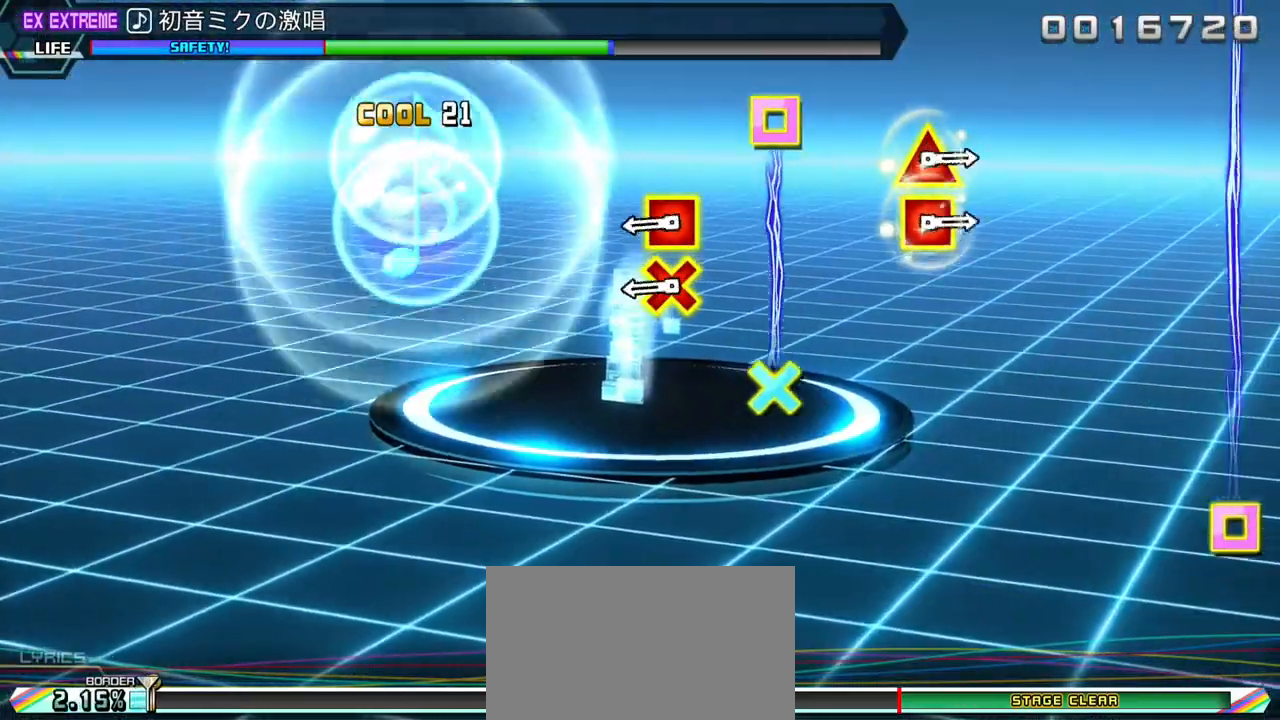
{"buttons": [], "left_stick": "center", "right_stick": "center", "events": [[267, "CROSS", "down"], [267, "SQUARE", "down"], [383, "CROSS", "up"], [383, "SQUARE", "up"]]}
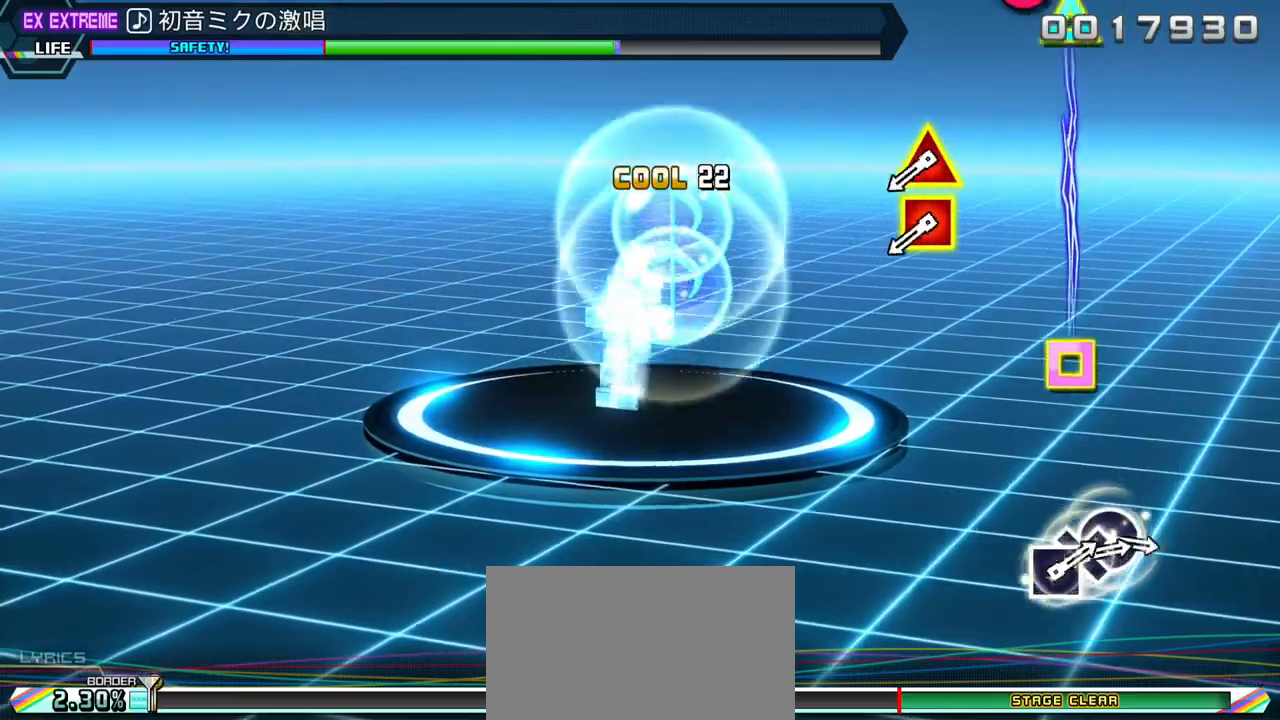
{"buttons": [], "left_stick": "center", "right_stick": "center", "events": [[367, "DPAD_UP", "down"], [383, "DPAD_LEFT", "down"], [467, "DPAD_LEFT", "up"], [483, "DPAD_UP", "up"]]}
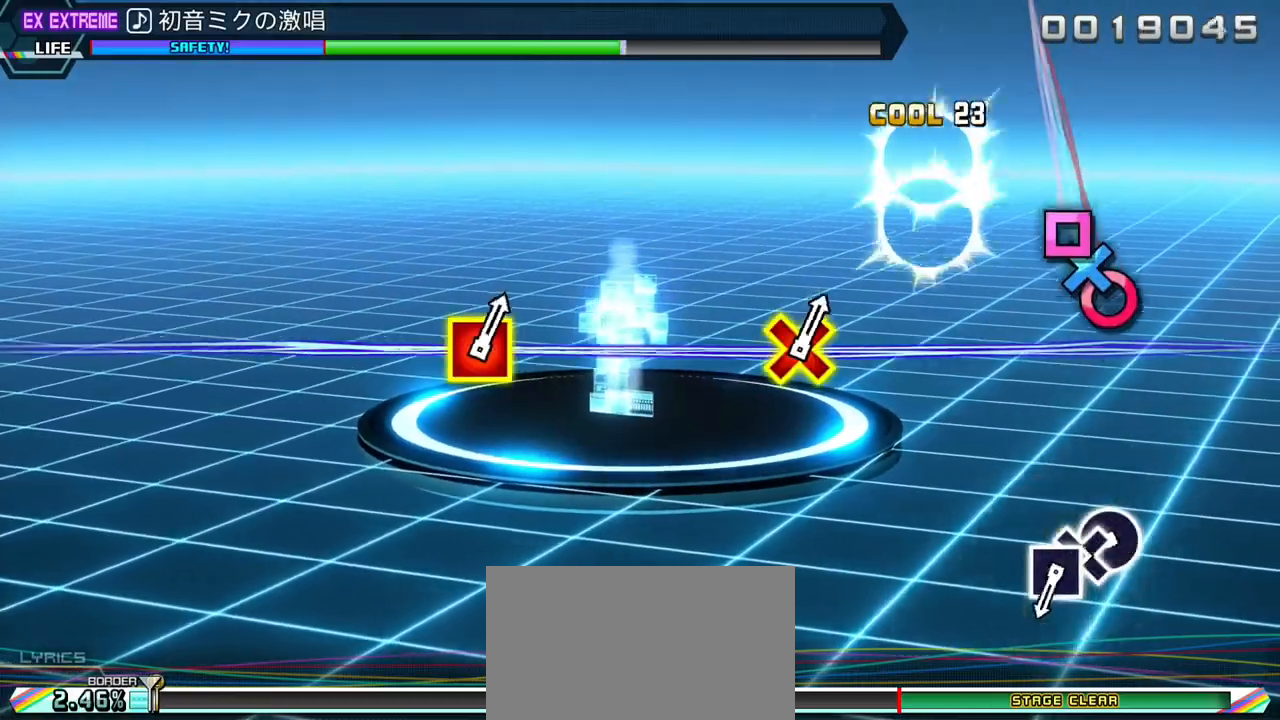
{"buttons": ["SQUARE"], "left_stick": "center", "right_stick": "center", "events": [[333, "CIRCLE", "down"], [400, "CIRCLE", "up"], [400, "DPAD_DOWN", "down"], [467, "DPAD_DOWN", "up"], [467, "SQUARE", "down"]]}
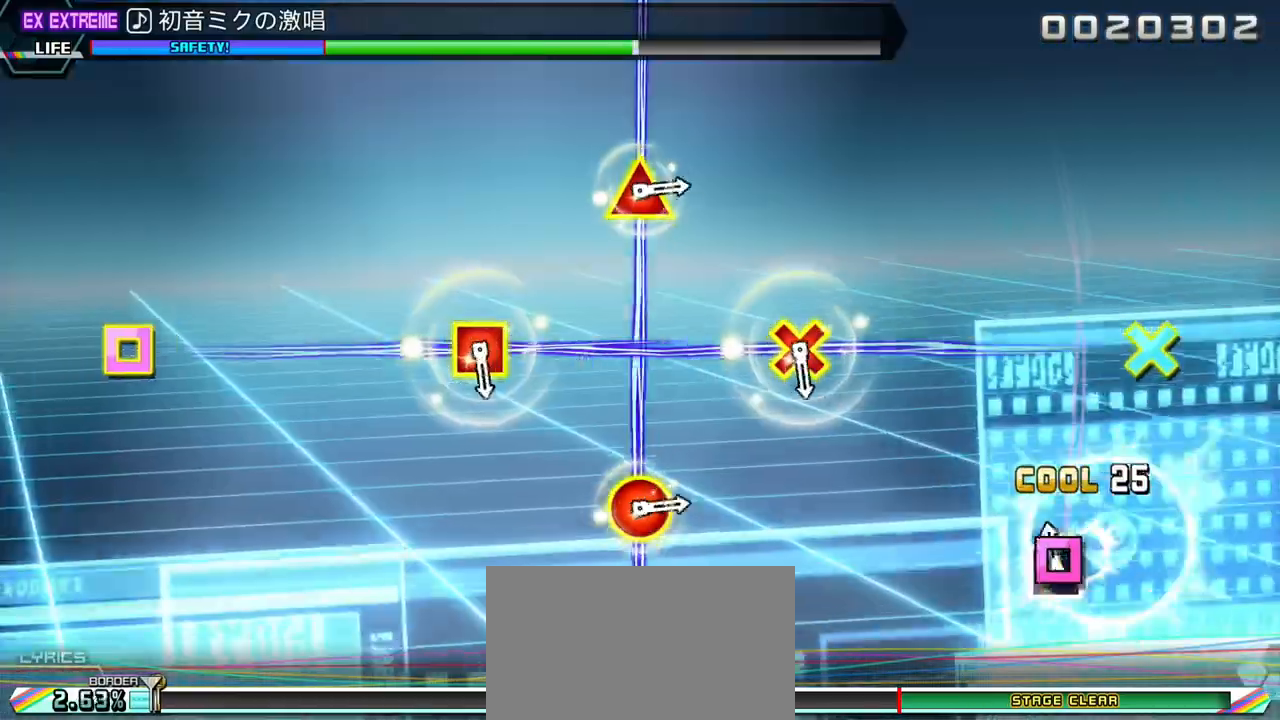
{"buttons": [], "left_stick": "center", "right_stick": "center", "events": [[233, "SQUARE", "up"]]}
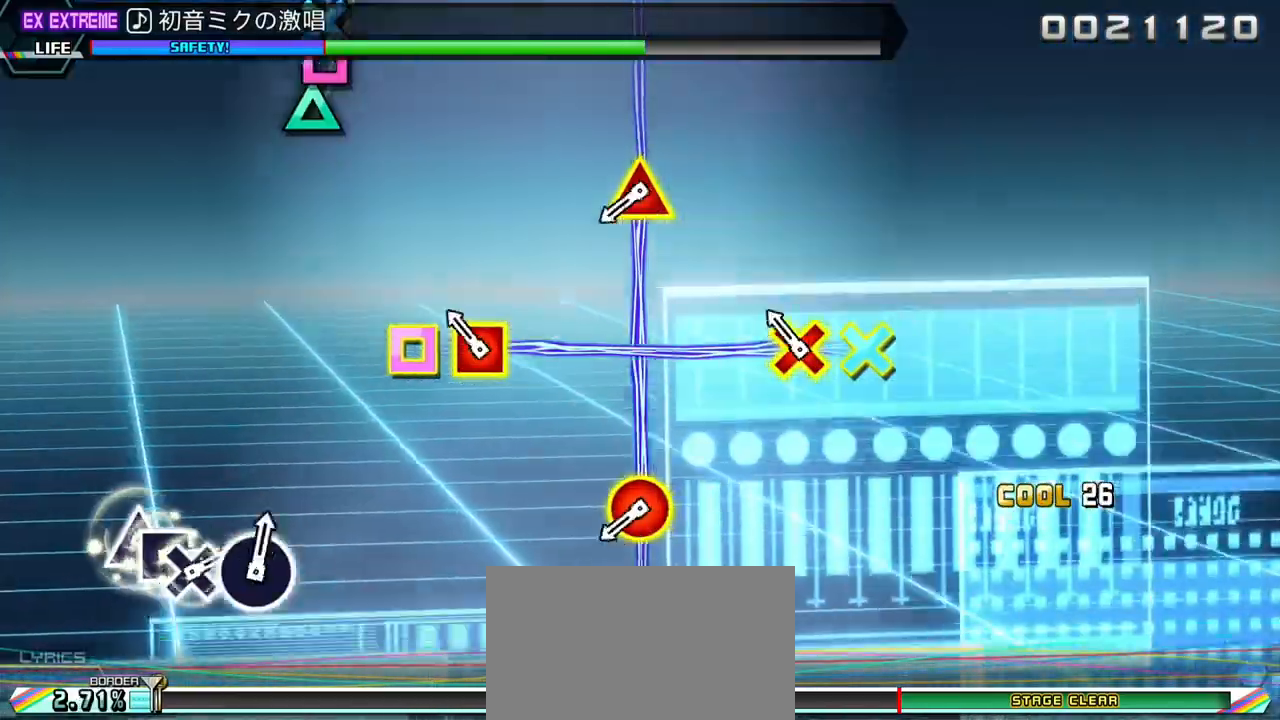
{"buttons": ["DPAD_UP", "DPAD_RIGHT"], "left_stick": "center", "right_stick": "center", "events": [[67, "CROSS", "down"], [67, "SQUARE", "down"], [200, "CROSS", "up"], [217, "SQUARE", "up"], [383, "DPAD_RIGHT", "down"], [400, "DPAD_UP", "down"]]}
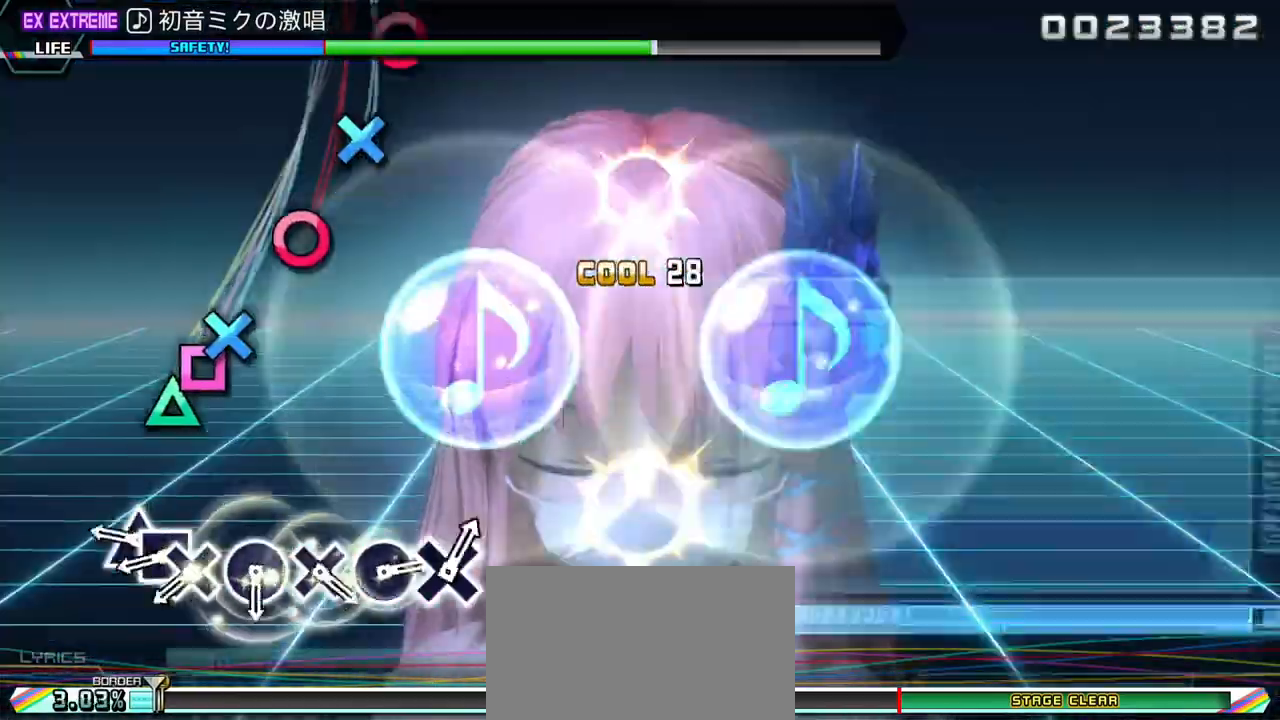
{"buttons": ["DPAD_RIGHT"], "left_stick": "center", "right_stick": "center", "events": [[33, "DPAD_RIGHT", "up"], [33, "DPAD_UP", "up"], [183, "TRIANGLE", "down"], [233, "TRIANGLE", "up"], [250, "DPAD_LEFT", "down"], [317, "CROSS", "down"], [317, "DPAD_LEFT", "up"], [483, "CROSS", "up"], [483, "DPAD_RIGHT", "down"]]}
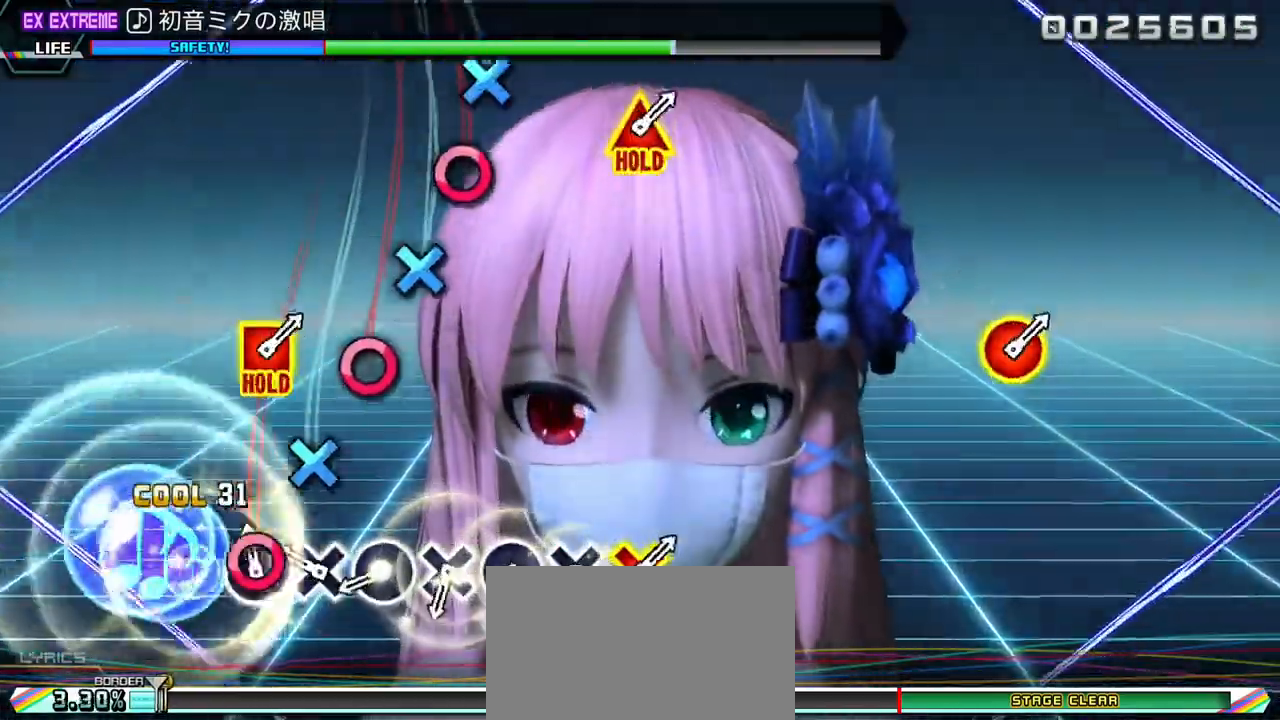
{"buttons": ["CROSS"], "left_stick": "center", "right_stick": "center", "events": [[100, "DPAD_RIGHT", "up"], [133, "CROSS", "down"], [267, "CROSS", "up"], [267, "DPAD_RIGHT", "down"], [383, "DPAD_RIGHT", "up"], [417, "CROSS", "down"]]}
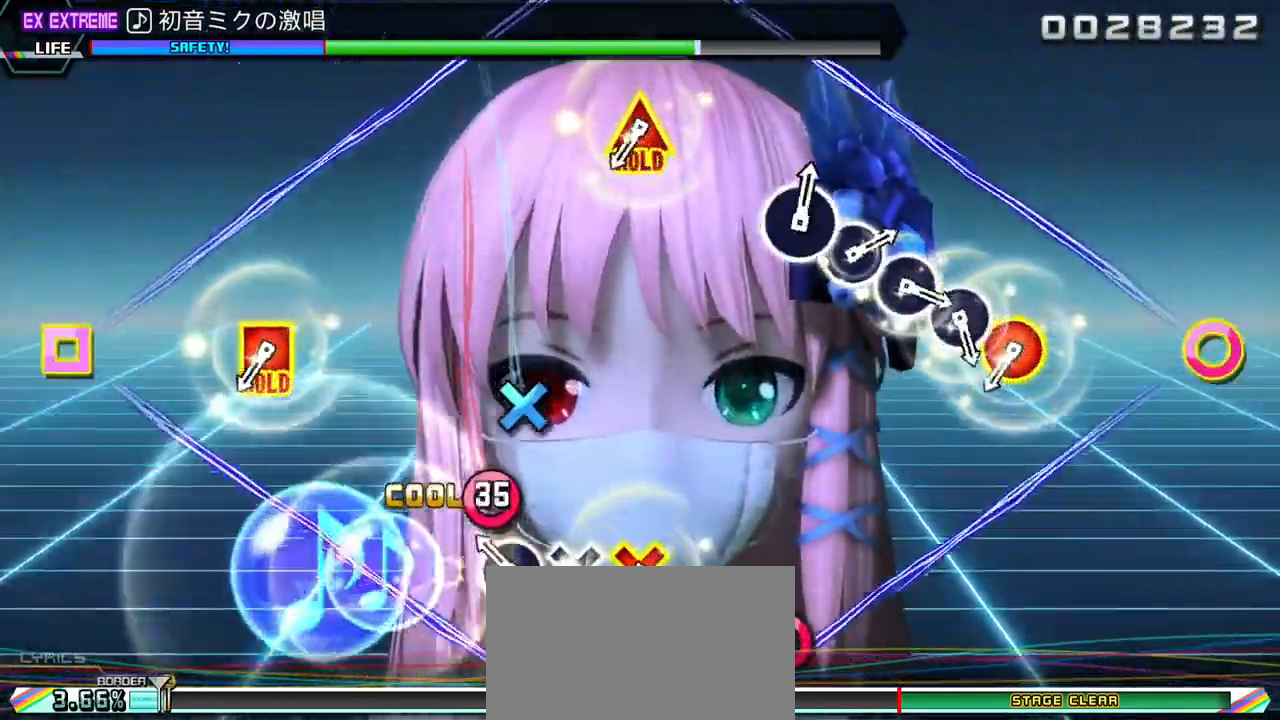
{"buttons": ["L1"], "left_stick": "center", "right_stick": "center", "events": [[83, "CROSS", "up"], [83, "DPAD_RIGHT", "down"], [200, "DPAD_RIGHT", "up"], [233, "CROSS", "down"], [367, "L1", "down"], [383, "CROSS", "up"]]}
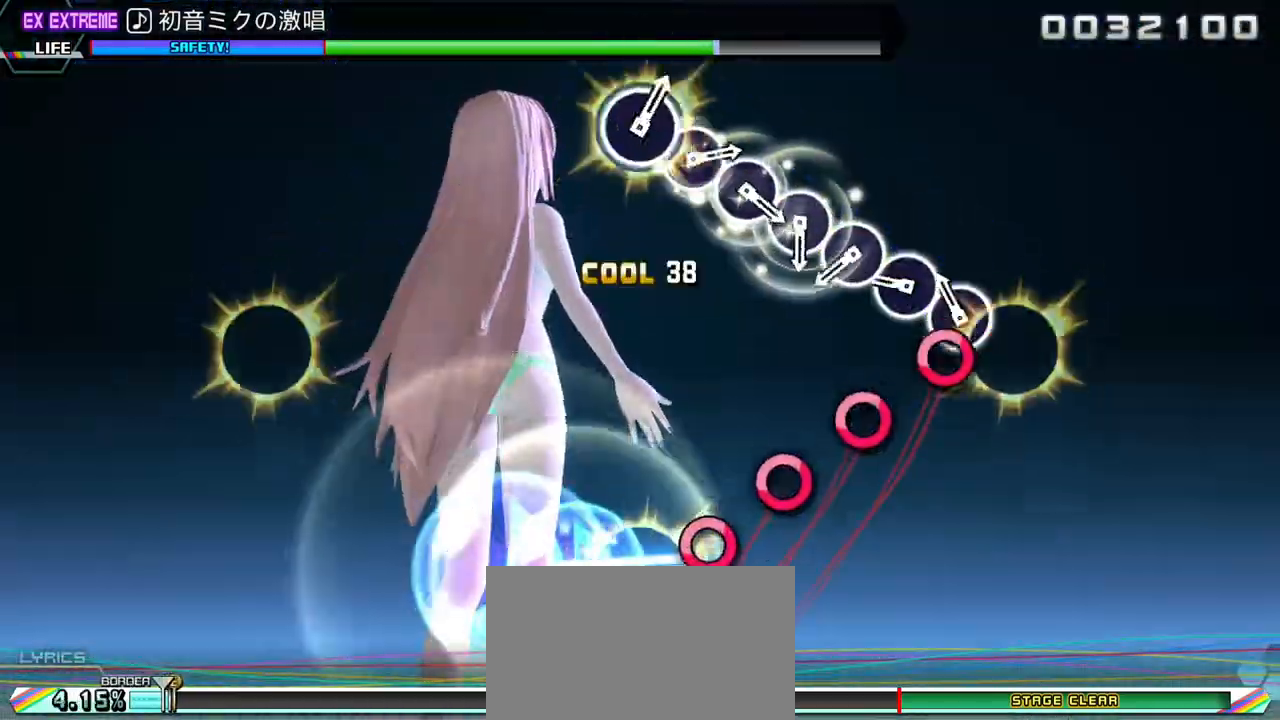
{"buttons": ["L1", "DPAD_RIGHT"], "left_stick": "center", "right_stick": "center", "events": [[33, "CIRCLE", "down"], [183, "CIRCLE", "up"], [183, "DPAD_RIGHT", "down"], [317, "DPAD_RIGHT", "up"], [333, "CIRCLE", "down"], [483, "CIRCLE", "up"], [483, "DPAD_RIGHT", "down"]]}
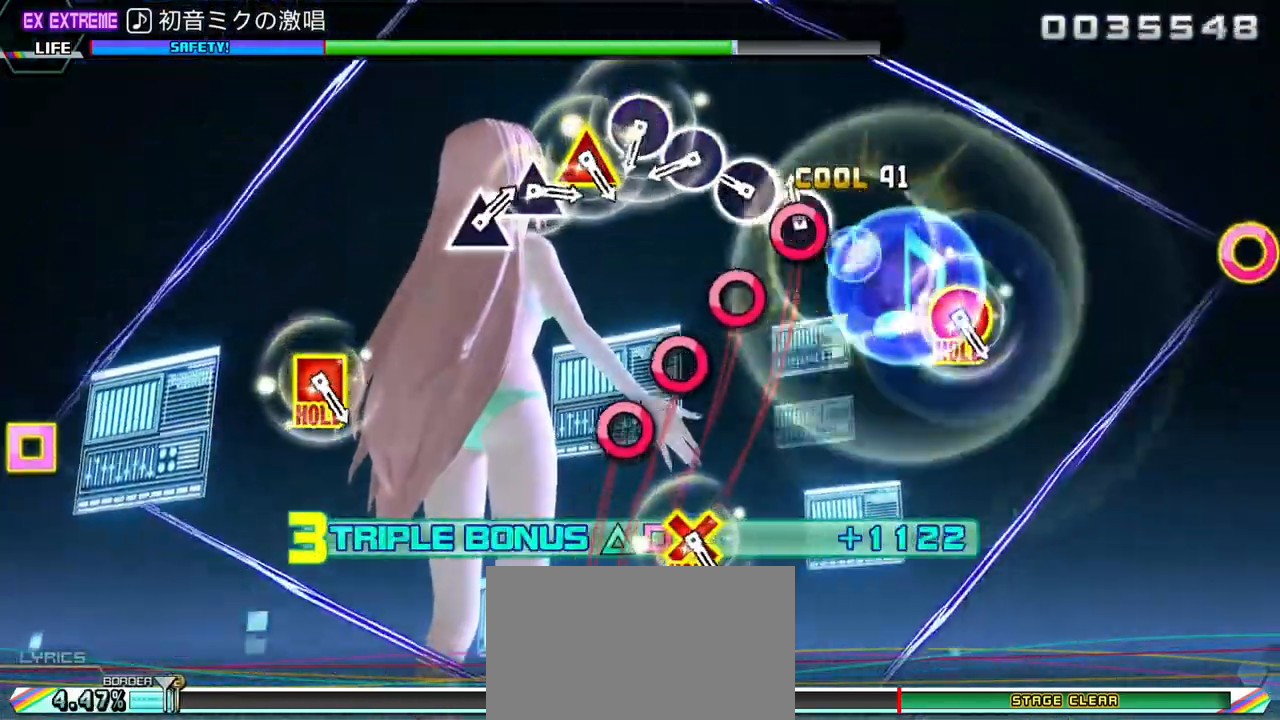
{"buttons": ["CIRCLE", "L1", "DPAD_RIGHT"], "left_stick": "center", "right_stick": "center", "events": [[133, "CIRCLE", "down"], [133, "DPAD_RIGHT", "up"], [283, "DPAD_RIGHT", "down"], [300, "CIRCLE", "up"], [417, "CIRCLE", "down"]]}
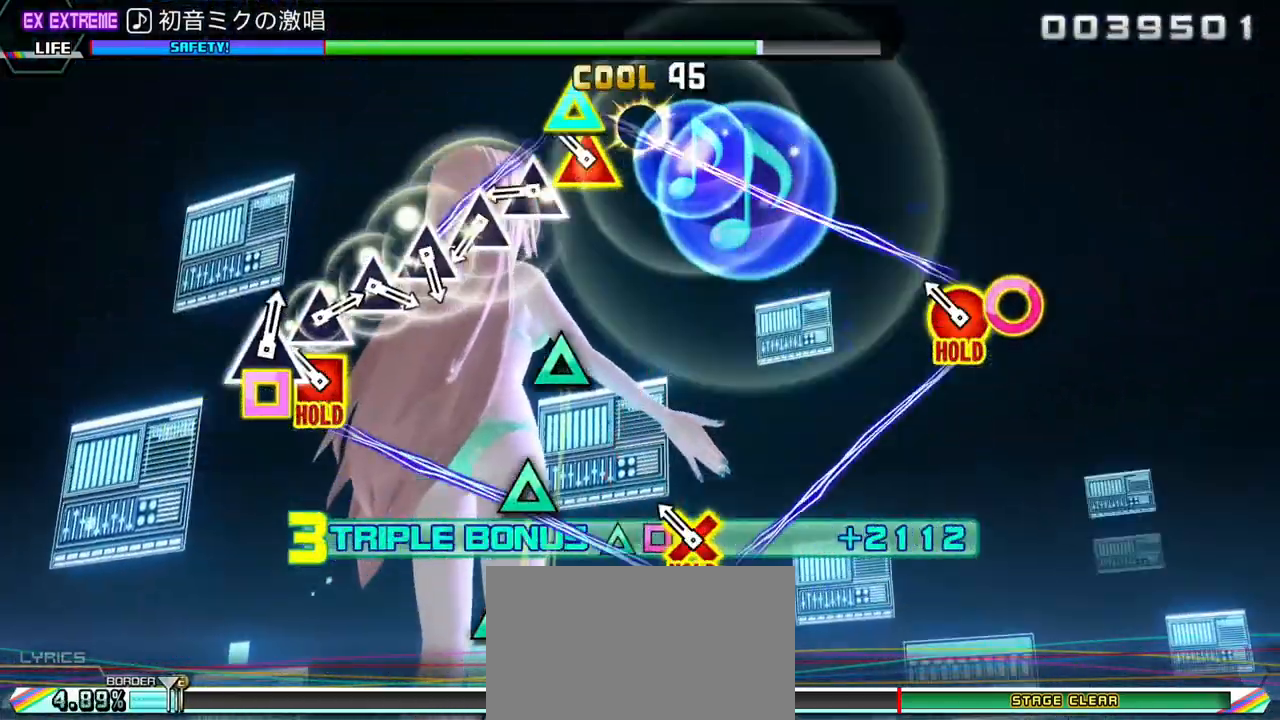
{"buttons": ["R1", "DPAD_UP"], "left_stick": "center", "right_stick": "center", "events": [[83, "R1", "down"], [117, "CIRCLE", "up"], [133, "DPAD_RIGHT", "up"], [150, "L1", "up"], [233, "TRIANGLE", "down"], [383, "DPAD_UP", "down"], [400, "TRIANGLE", "up"]]}